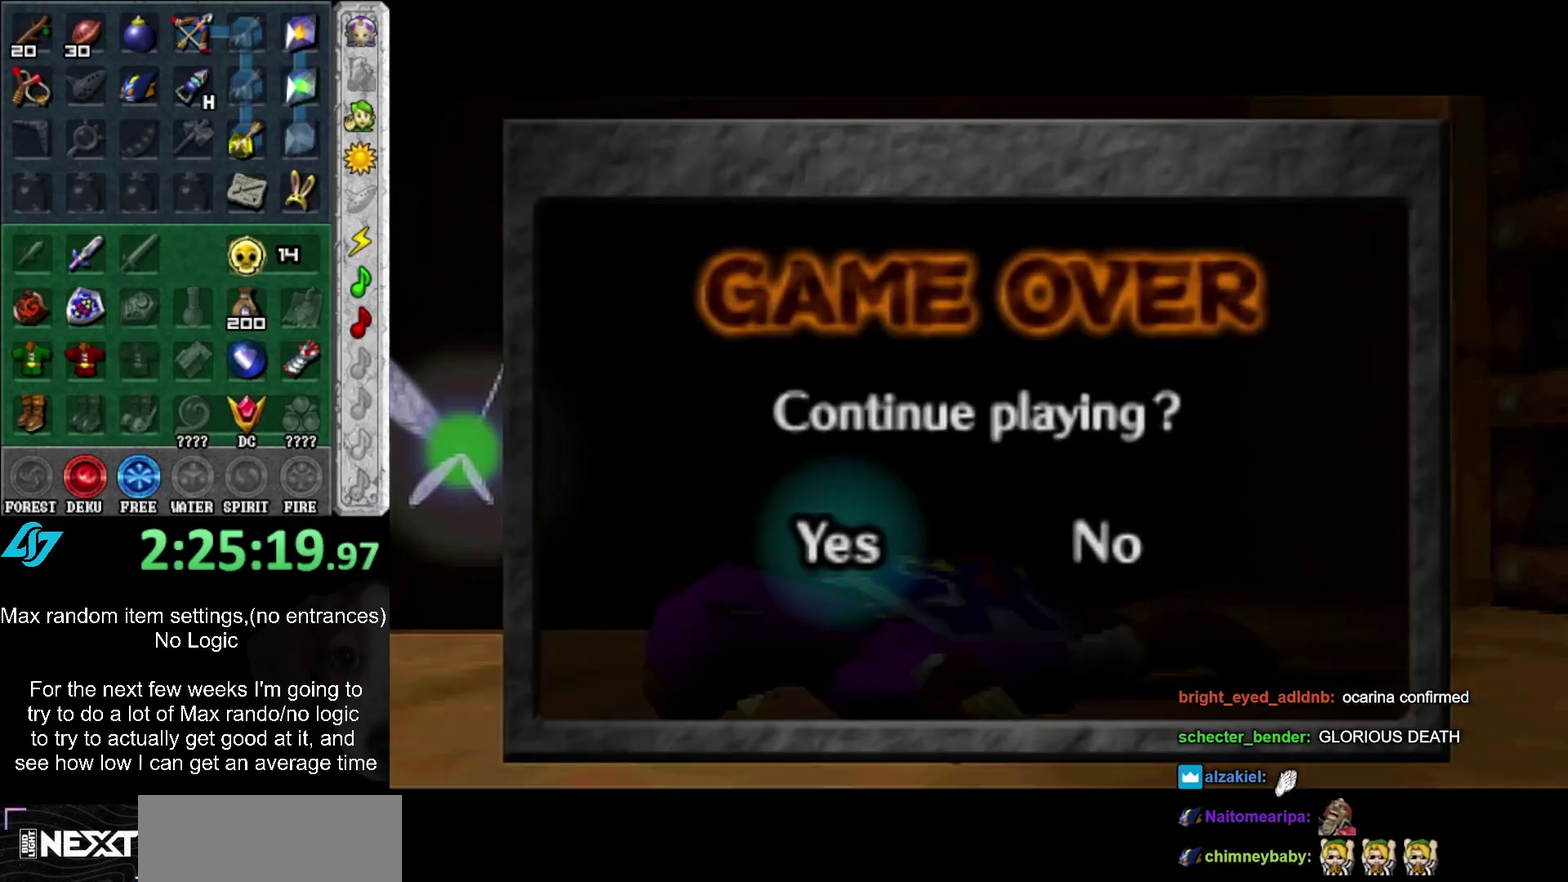
Gameplay with a controller (Xbox layout); each line is a JSON object with the inputs held at the frame after it. "events" lists button and stick changes between this image and that frame as [ms after this image, input, new state], when the widget could be followed in between. Not read: DPAD_DOWN DPAD_LEFT DPAD_RIGHT DPAD_UP L3 R2 R3 right_stick.
{"buttons": [], "left_stick": "up", "events": [[167, "left_stick", "up"]]}
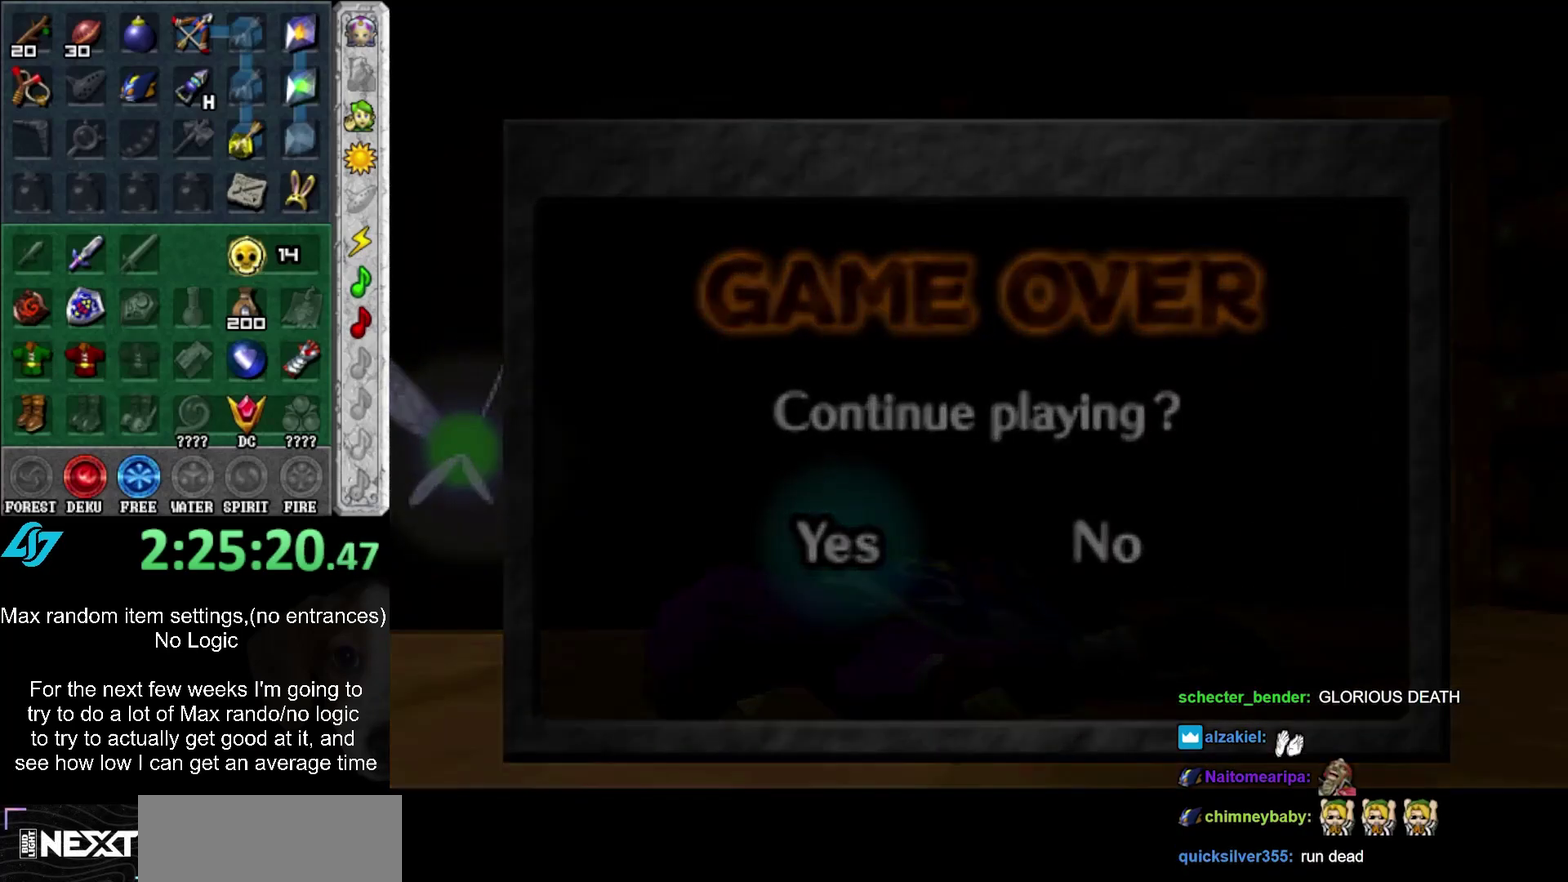
{"buttons": [], "left_stick": "up", "events": []}
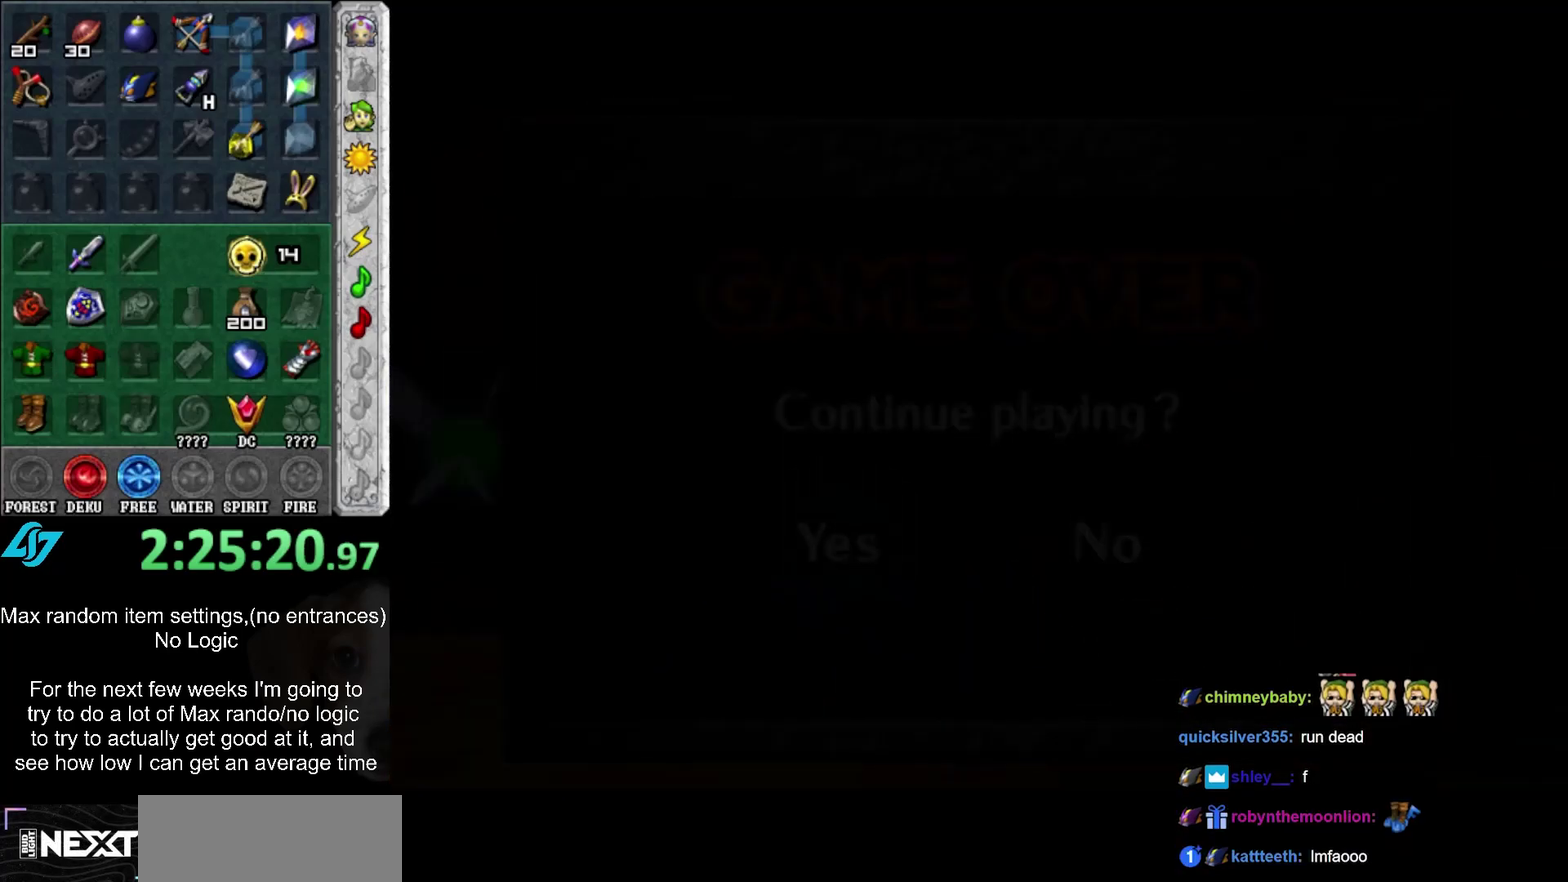
{"buttons": [], "left_stick": "up", "events": []}
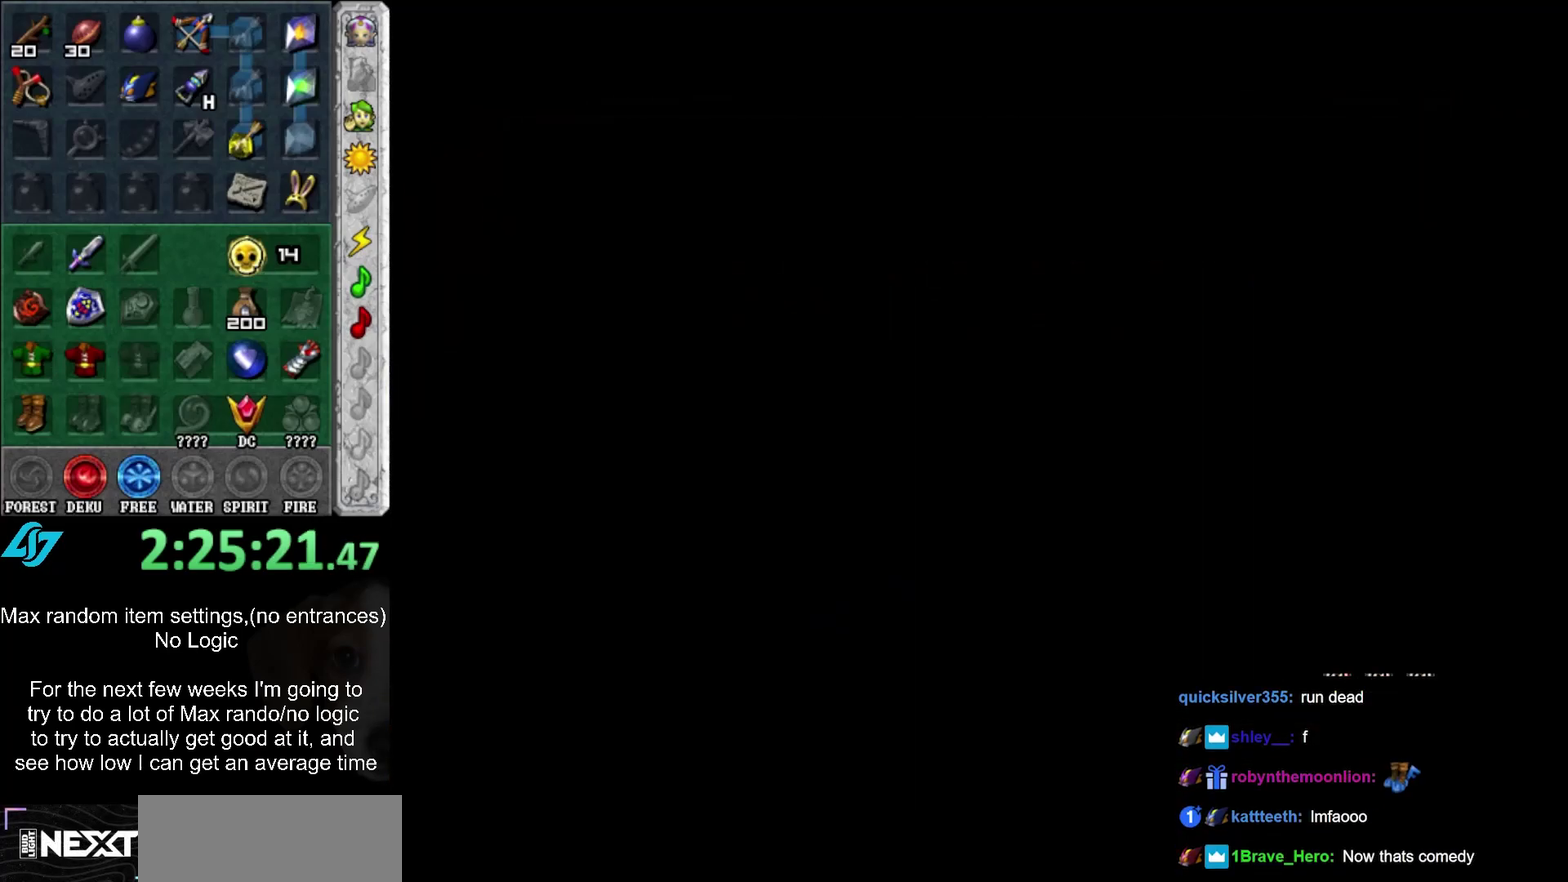
{"buttons": [], "left_stick": "up", "events": []}
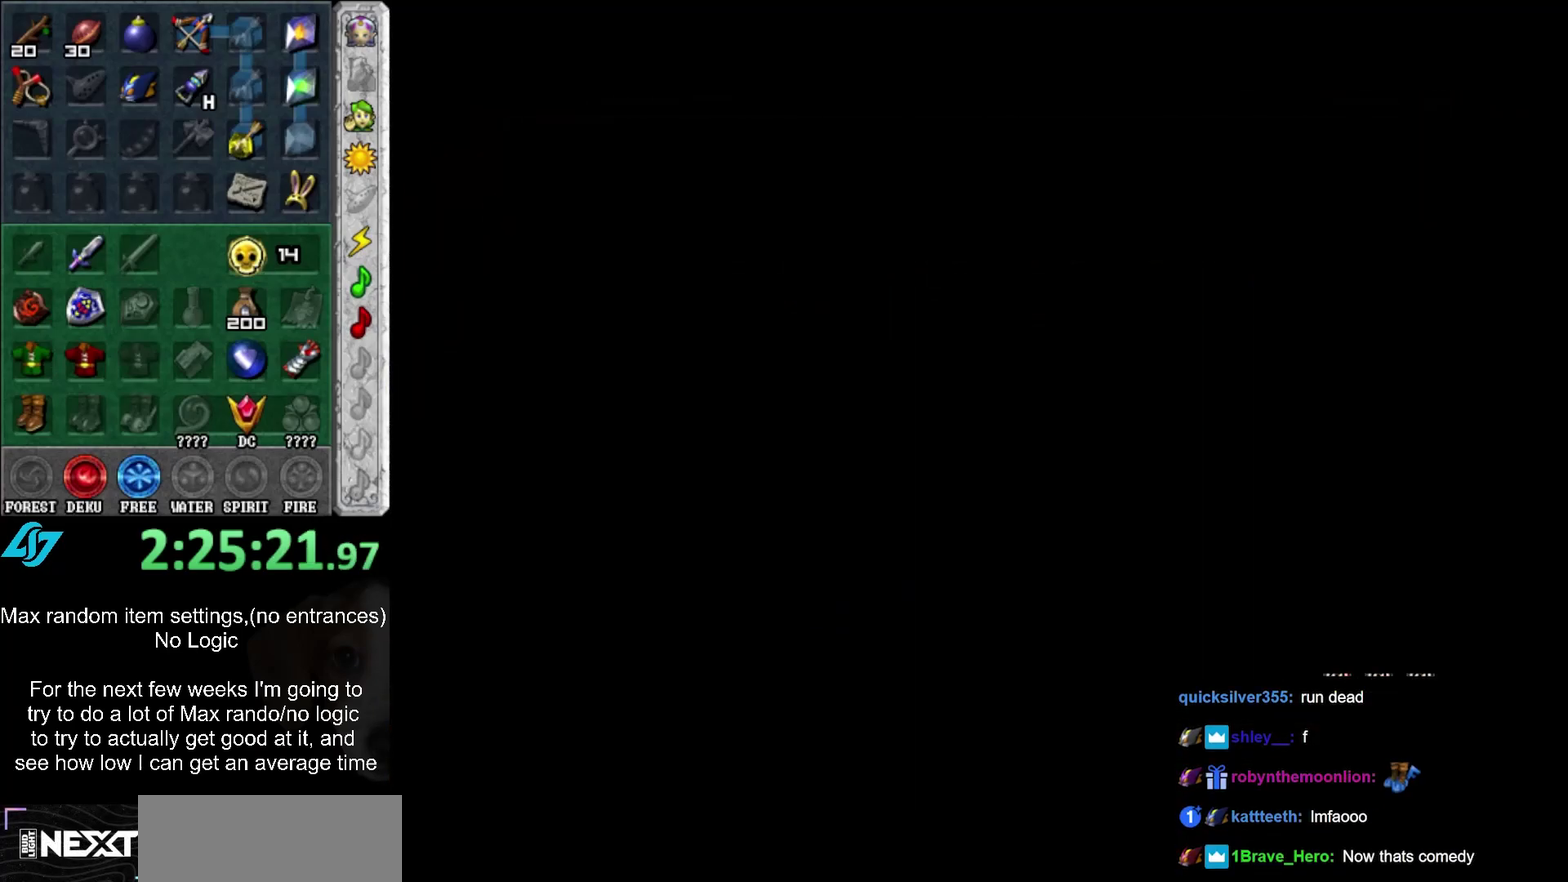
{"buttons": [], "left_stick": "up", "events": [[117, "left_stick", "up-left"], [500, "left_stick", "up"]]}
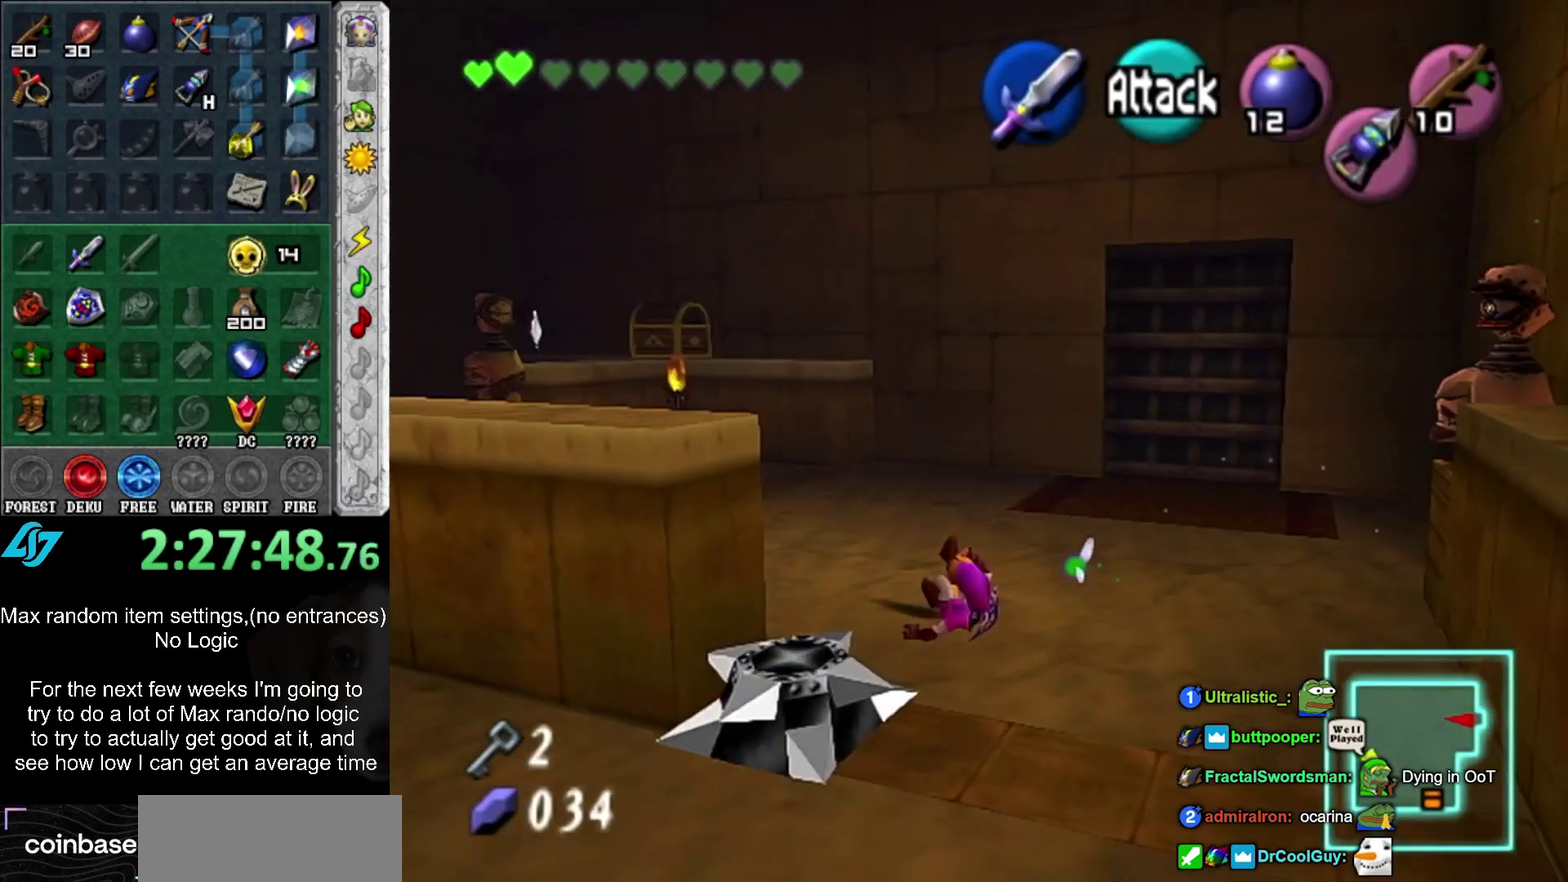
{"buttons": [], "left_stick": "up", "events": [[117, "L2", "down"], [183, "L2", "up"], [283, "L2", "down"], [383, "L2", "up"]]}
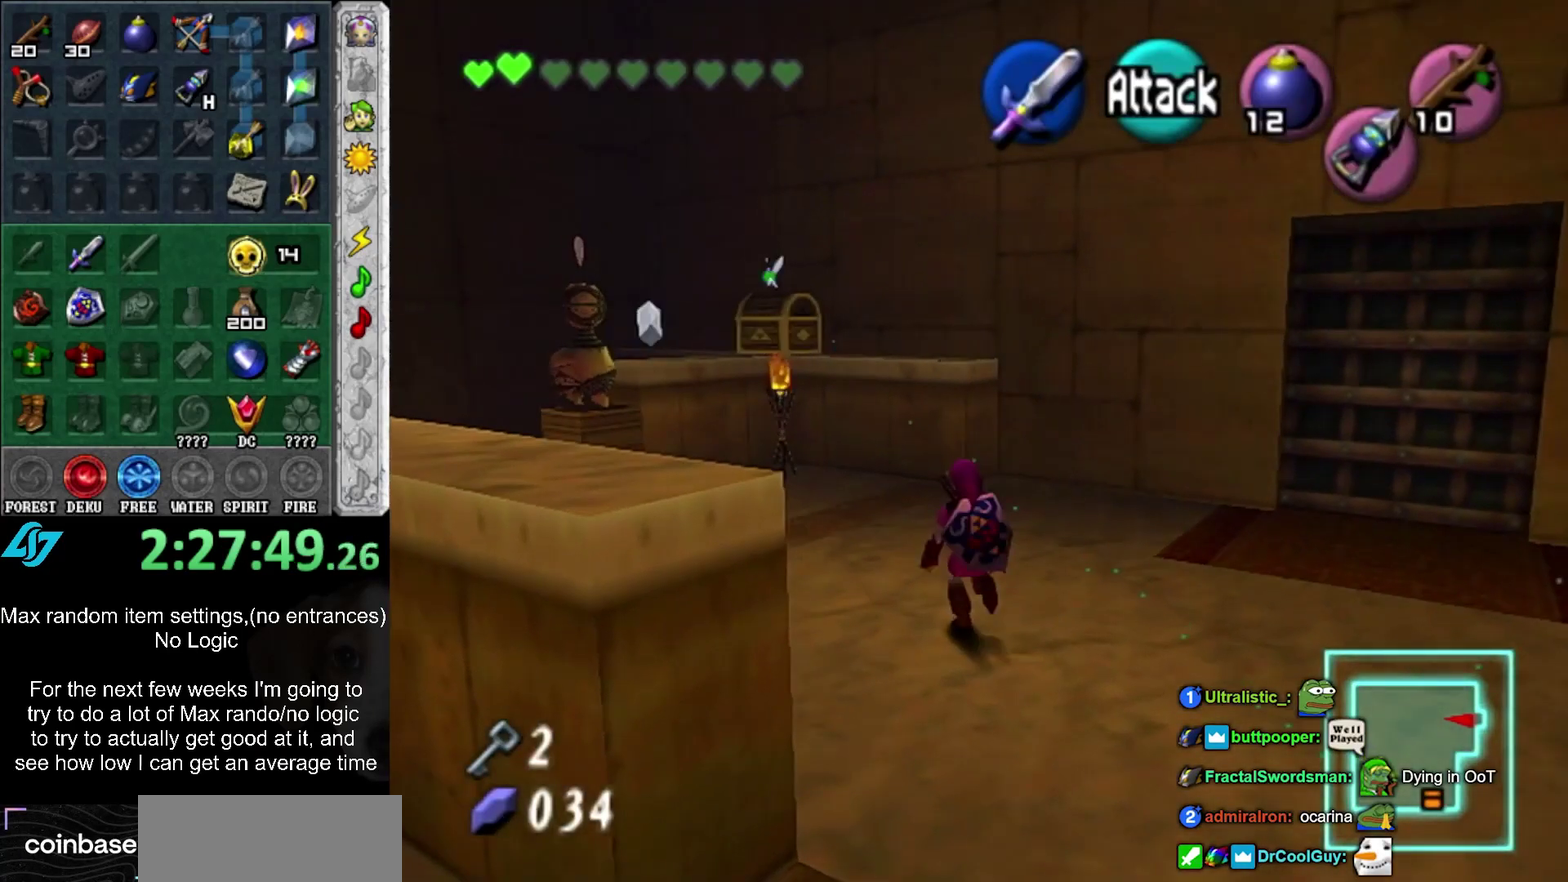
{"buttons": [], "left_stick": "up", "events": [[133, "left_stick", "center"], [367, "left_stick", "up"]]}
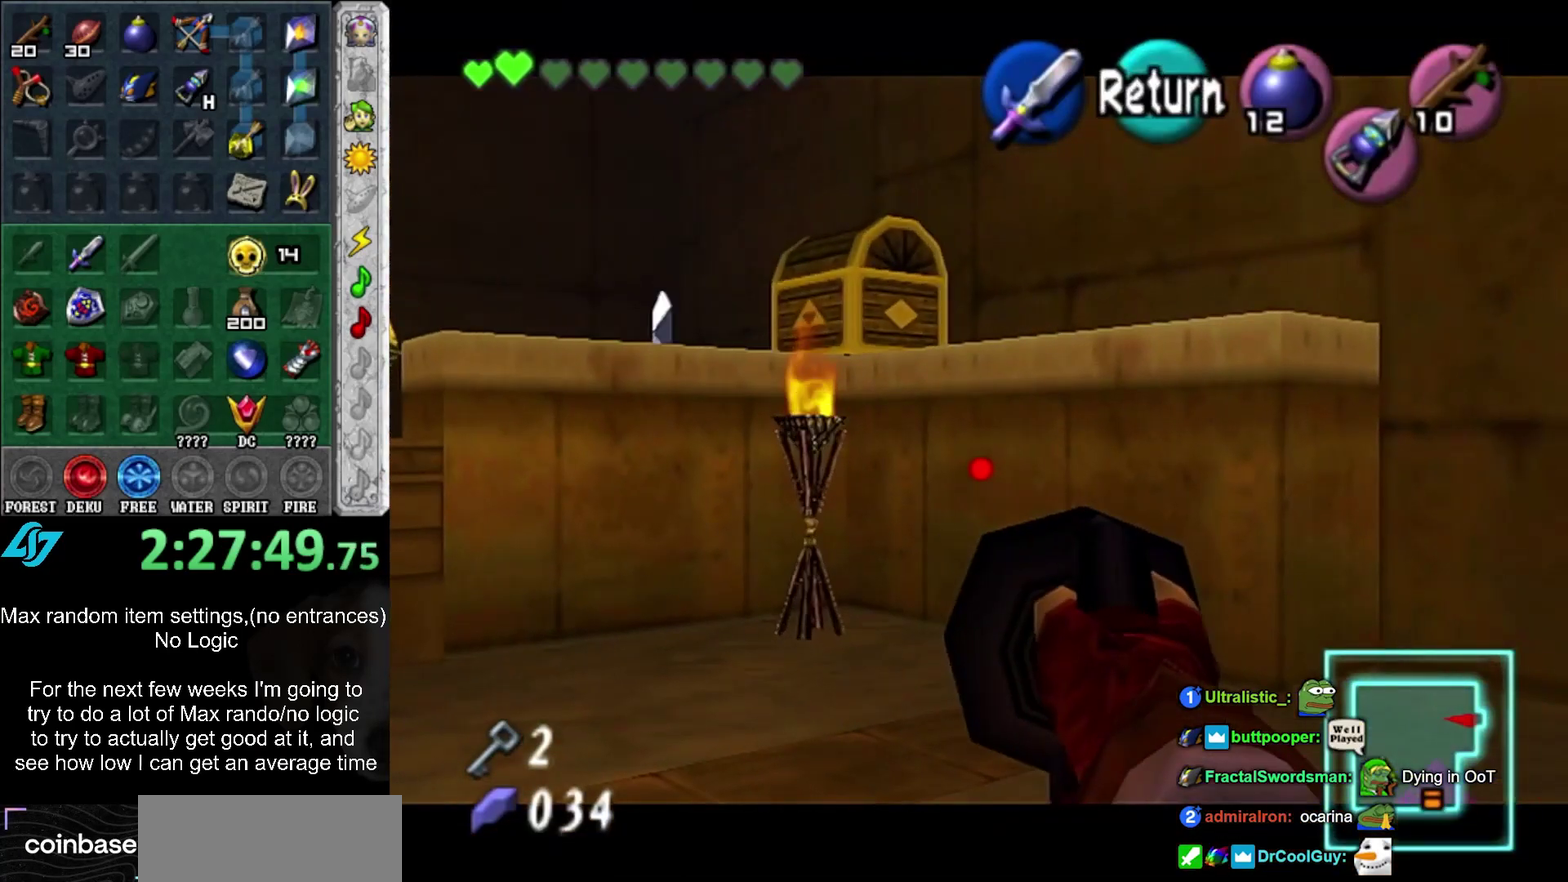
{"buttons": ["L2"], "left_stick": "center", "events": [[100, "left_stick", "up-left"], [150, "left_stick", "up"], [317, "L2", "down"], [467, "left_stick", "center"]]}
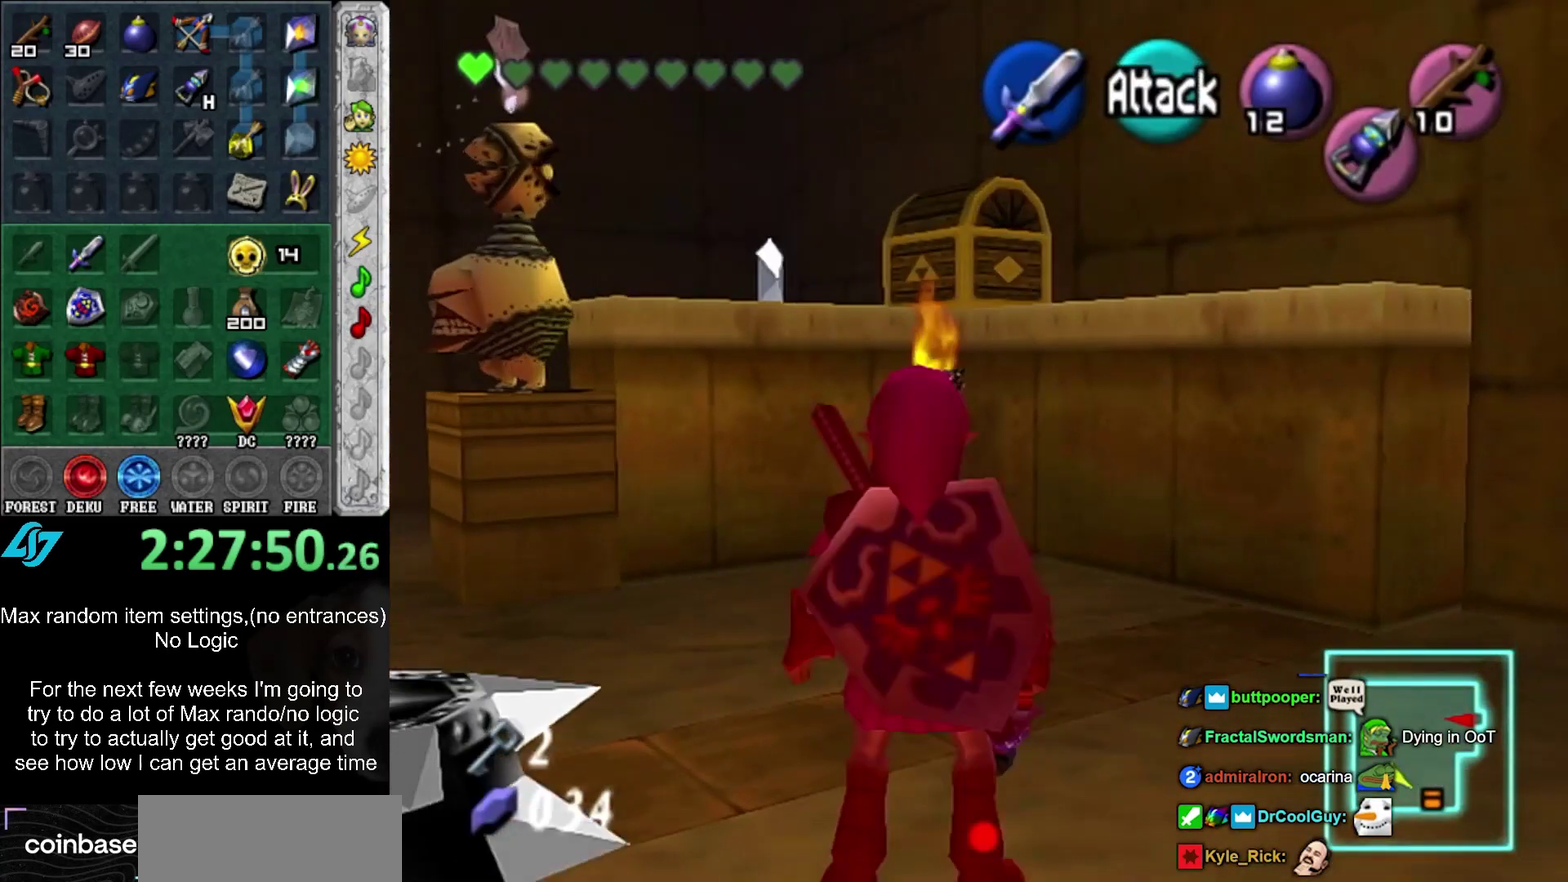
{"buttons": ["L2"], "left_stick": "down", "events": [[283, "left_stick", "down"]]}
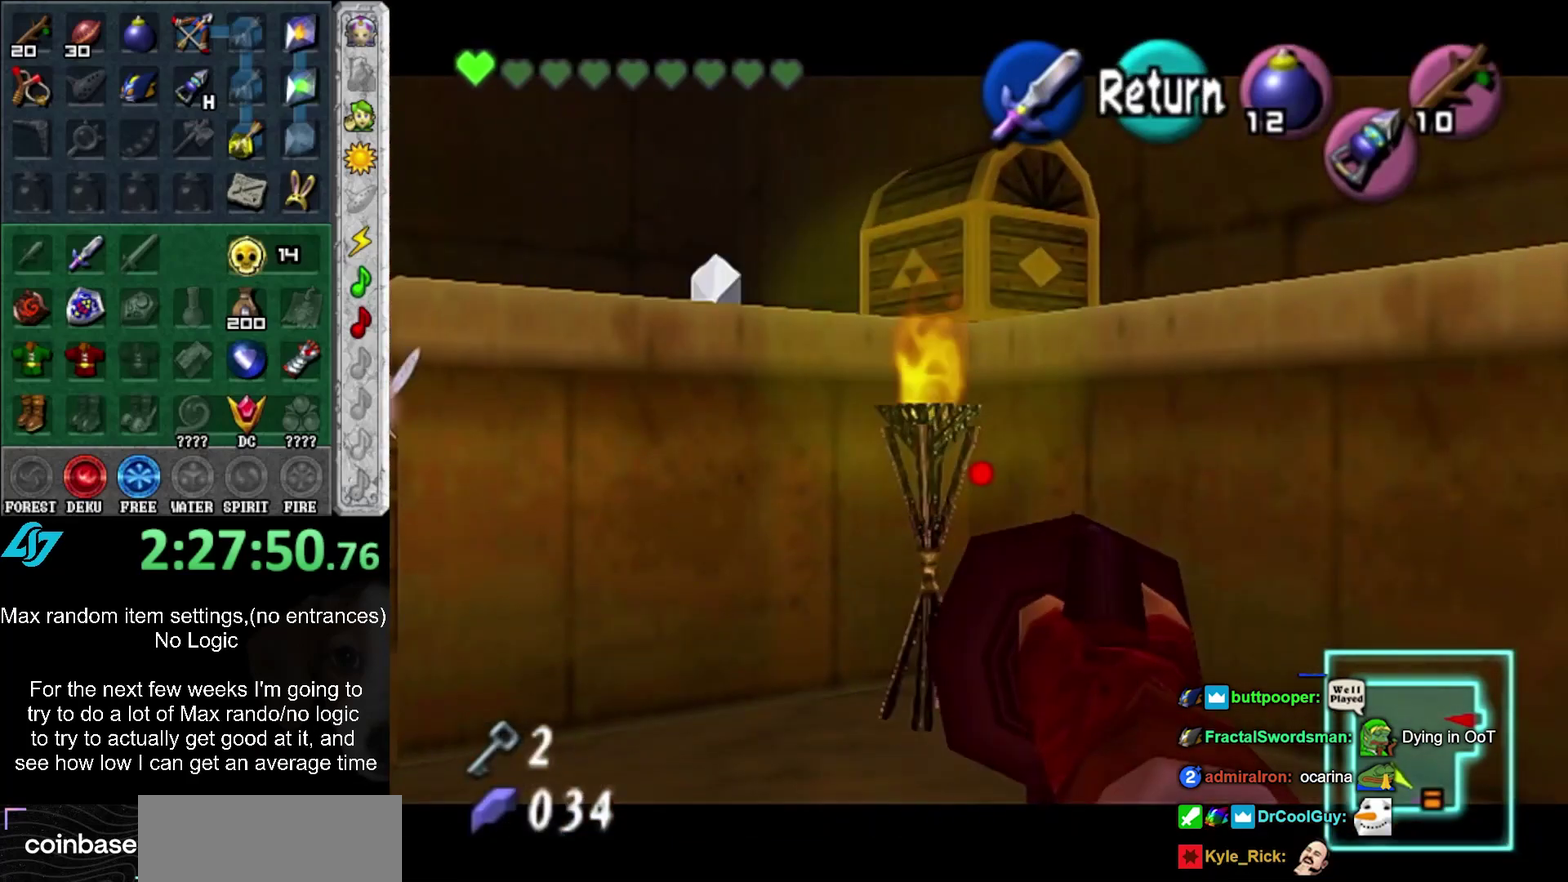
{"buttons": [], "left_stick": "center", "events": [[83, "L2", "up"], [117, "left_stick", "center"]]}